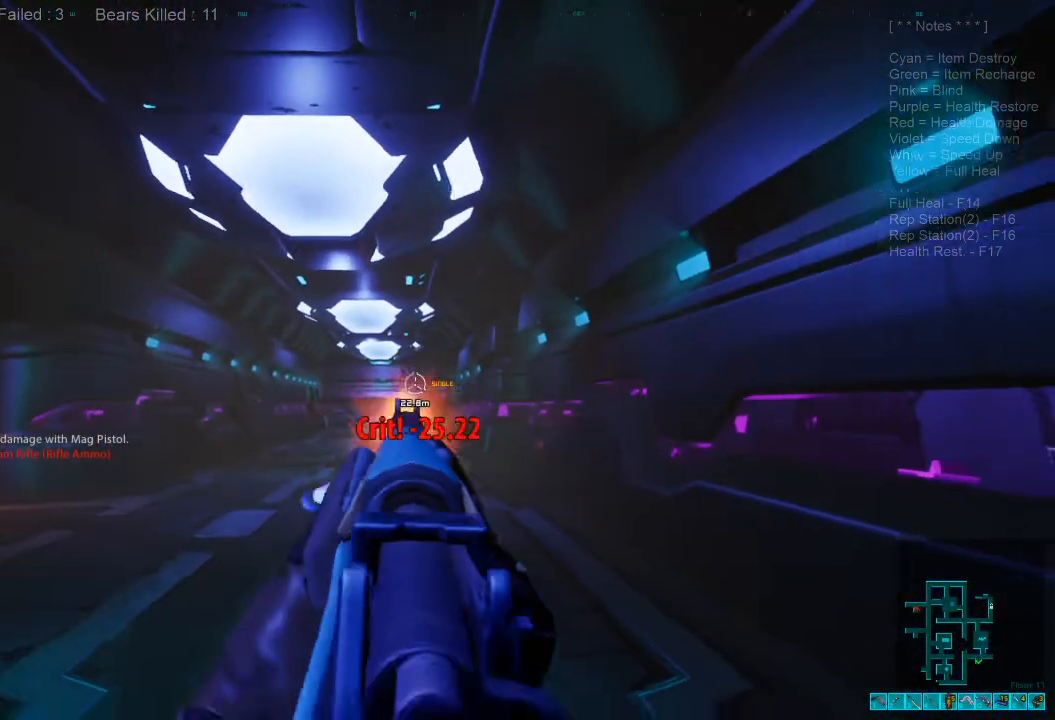
Gameplay with keyboard and mouse; each line is a JSON object with the keys and mouse buttons held at the frame after it. "events" lists presses ("down") and releases ("up") of "1", "2", "3", "4", "a", "alt", "c", "caps_lock", "ctrl", "d", "e", "f", "q", "r", "s", "shift", "space", "super", "tab", "tilde", "v", "w", "x", "z", "mouse_left", "mouse_wheel" and "mouse_right" between this image and that frame as [ms after this image, input, new state], when the widget could be followed in between. "mouse_left", "mouse_wheel", "mouse_right" = the "left", "wheel", "right" buttons of the "mouse" list. No other keys are recorded. "wheel" means that the mouse wheel is clicked or scrolled. Mouse movement is not recorded.
{"keys": ["a", "s"], "mouse": [], "events": [[300, "a", "down"], [400, "d", "up"]]}
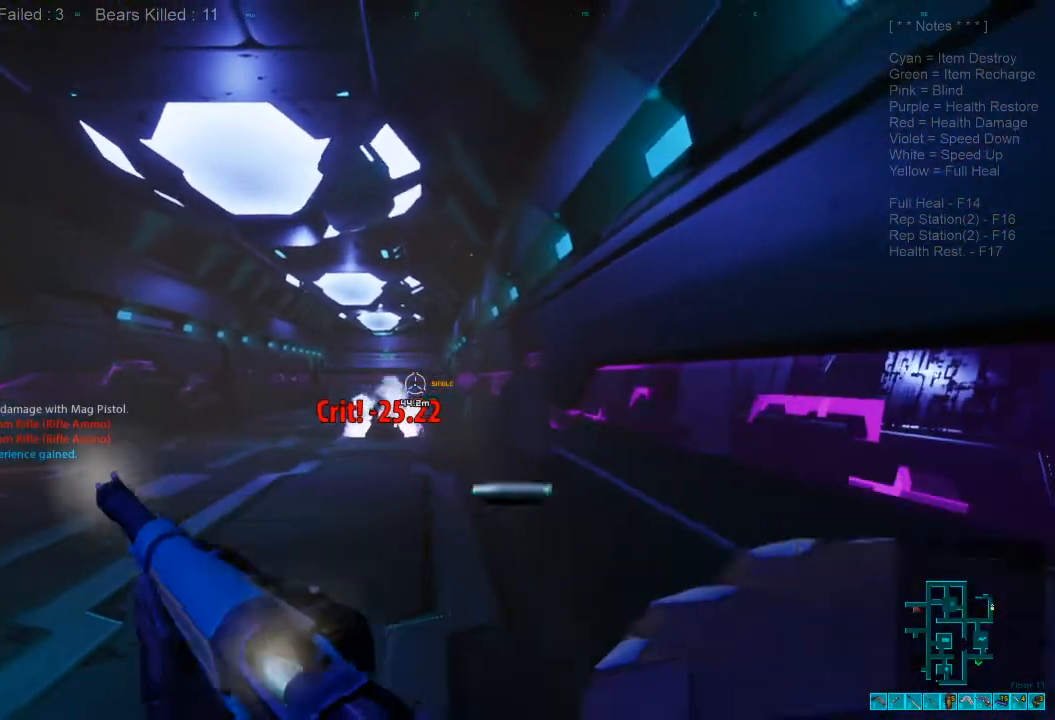
{"keys": ["a", "ctrl", "shift", "w"], "mouse": [], "events": [[267, "s", "up"], [300, "ctrl", "down"], [367, "mouse_right", "down"], [400, "w", "down"], [467, "shift", "down"], [500, "mouse_right", "up"]]}
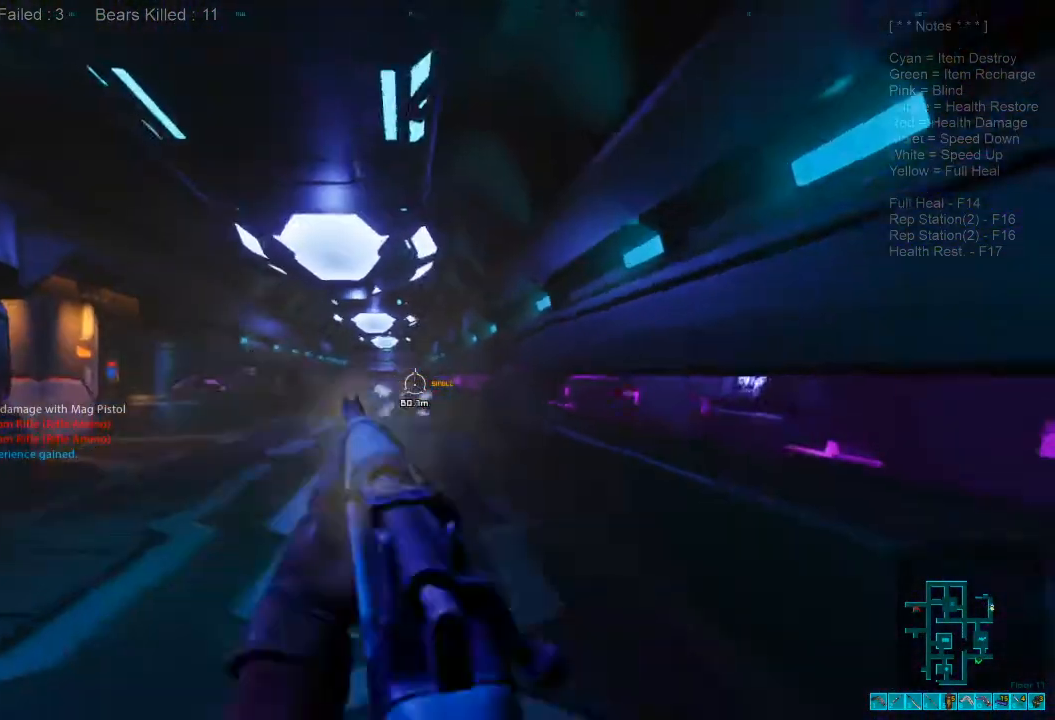
{"keys": ["shift", "w"], "mouse": [], "events": [[33, "ctrl", "up"], [100, "a", "up"]]}
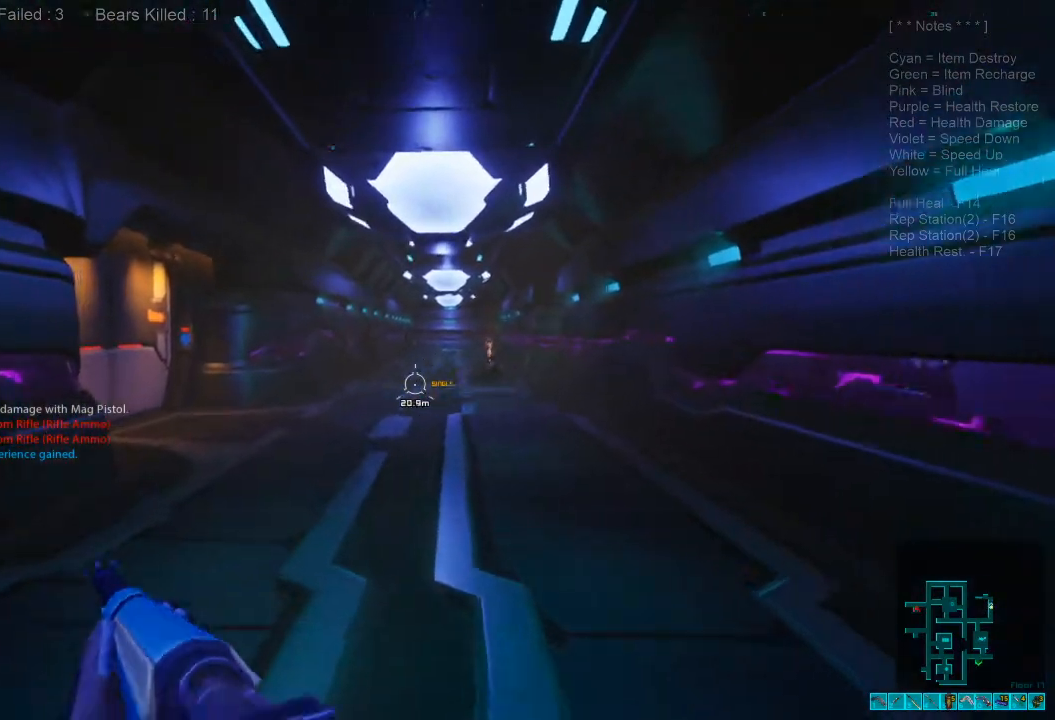
{"keys": ["shift", "w"], "mouse": [], "events": []}
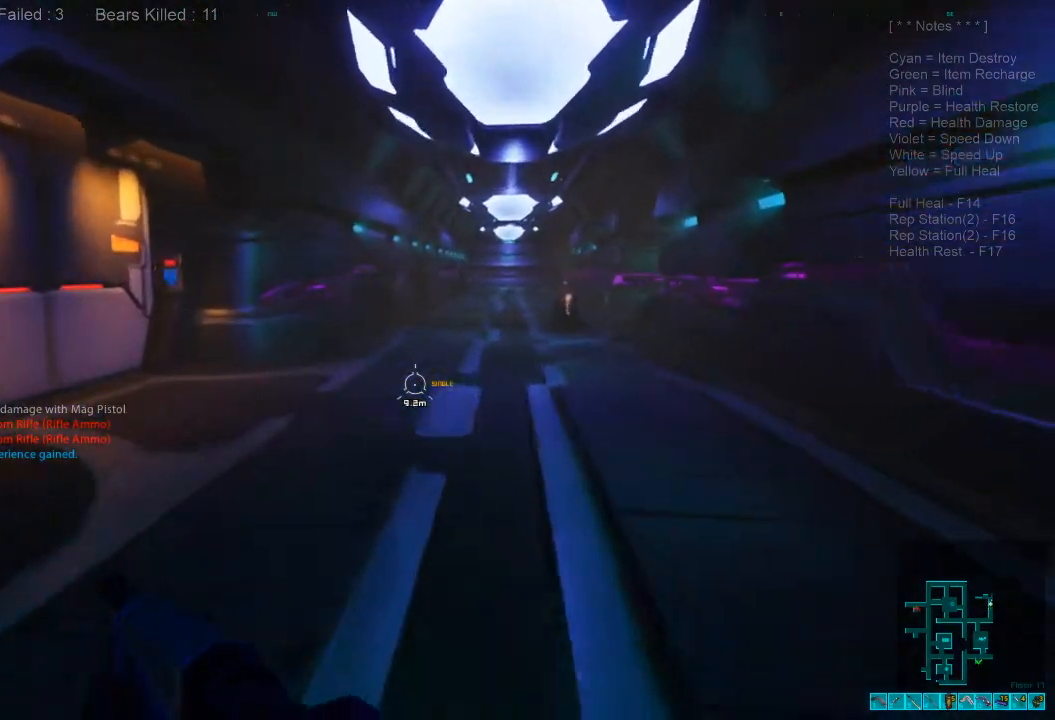
{"keys": ["shift", "w"], "mouse": [], "events": [[200, "r", "down"], [333, "r", "up"]]}
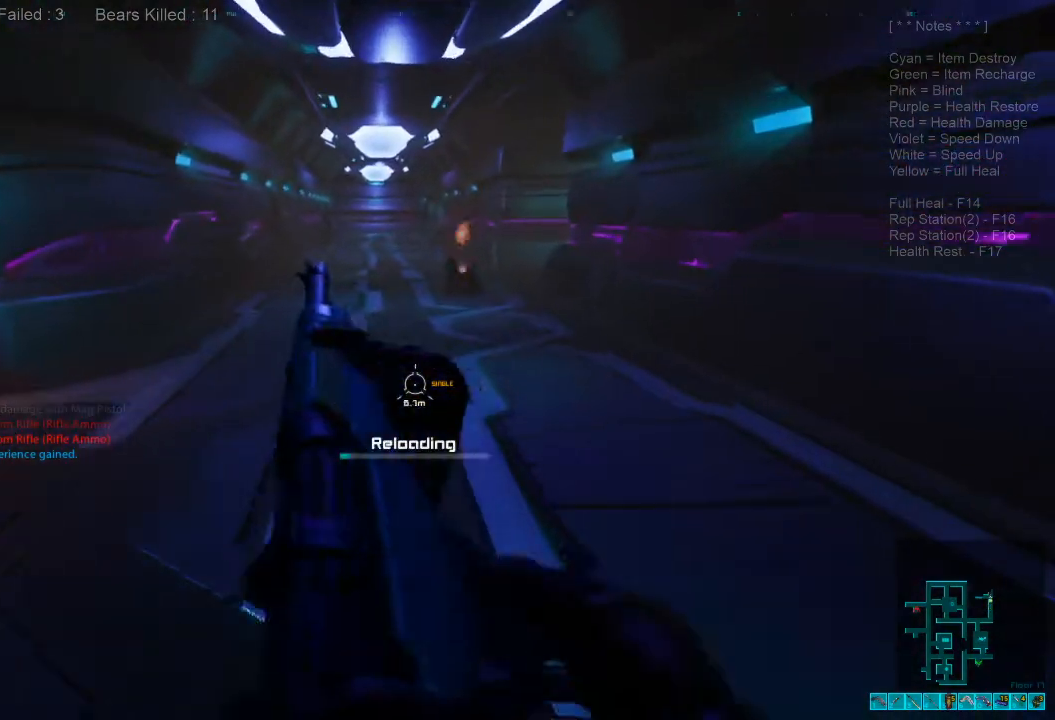
{"keys": ["w"], "mouse": [], "events": [[300, "shift", "up"]]}
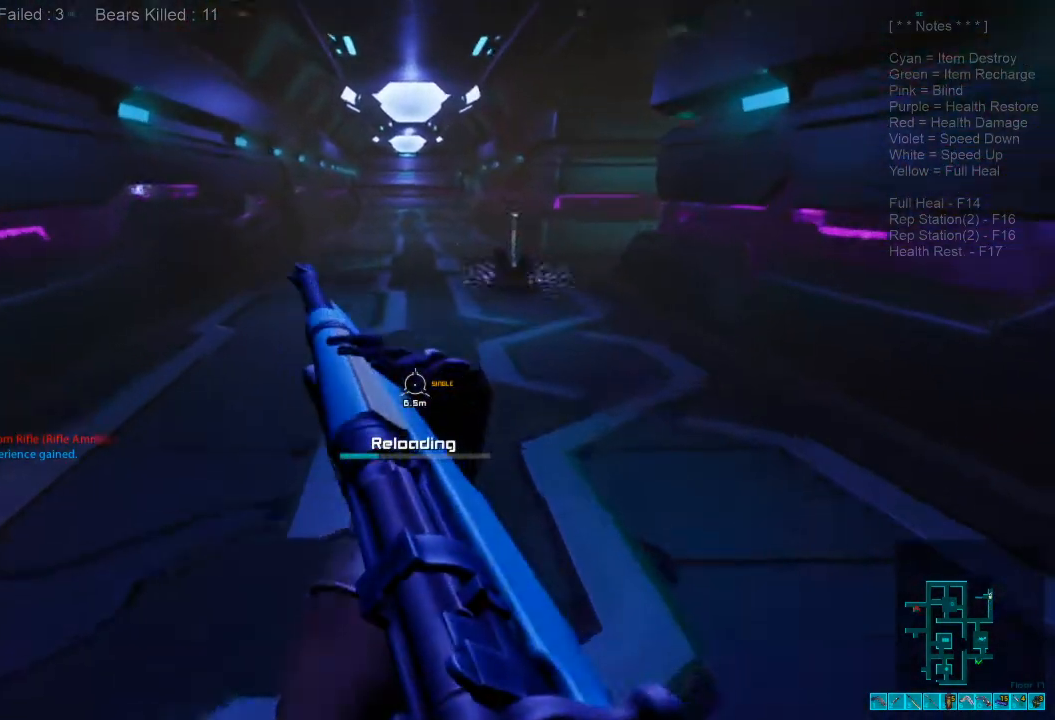
{"keys": ["w"], "mouse": [], "events": []}
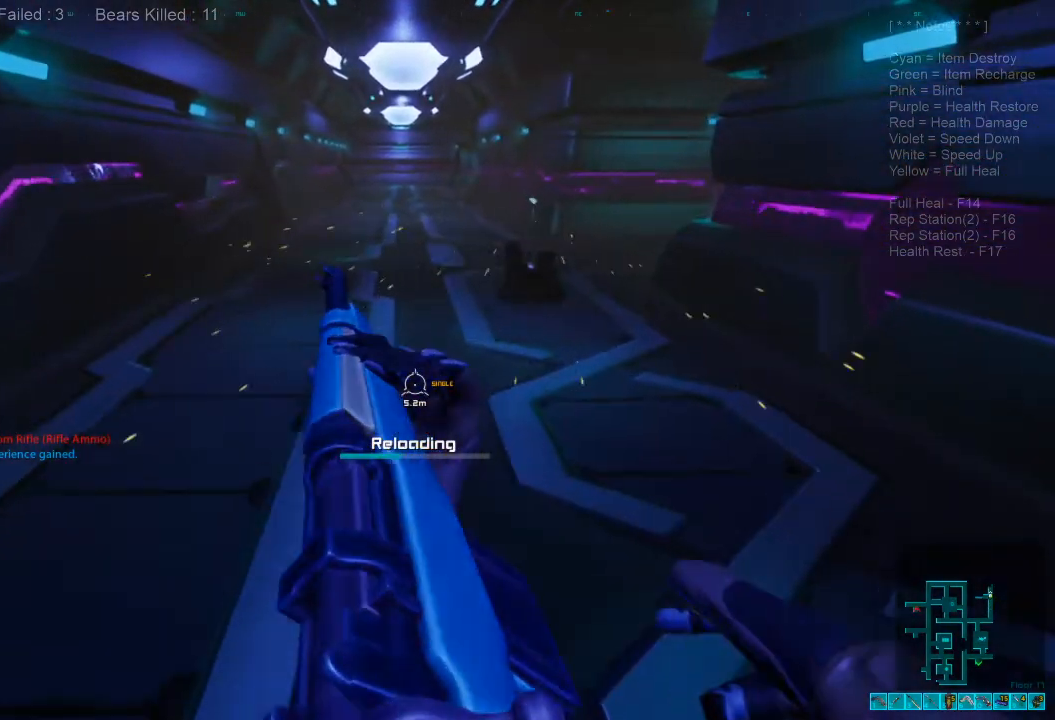
{"keys": ["w"], "mouse": [], "events": []}
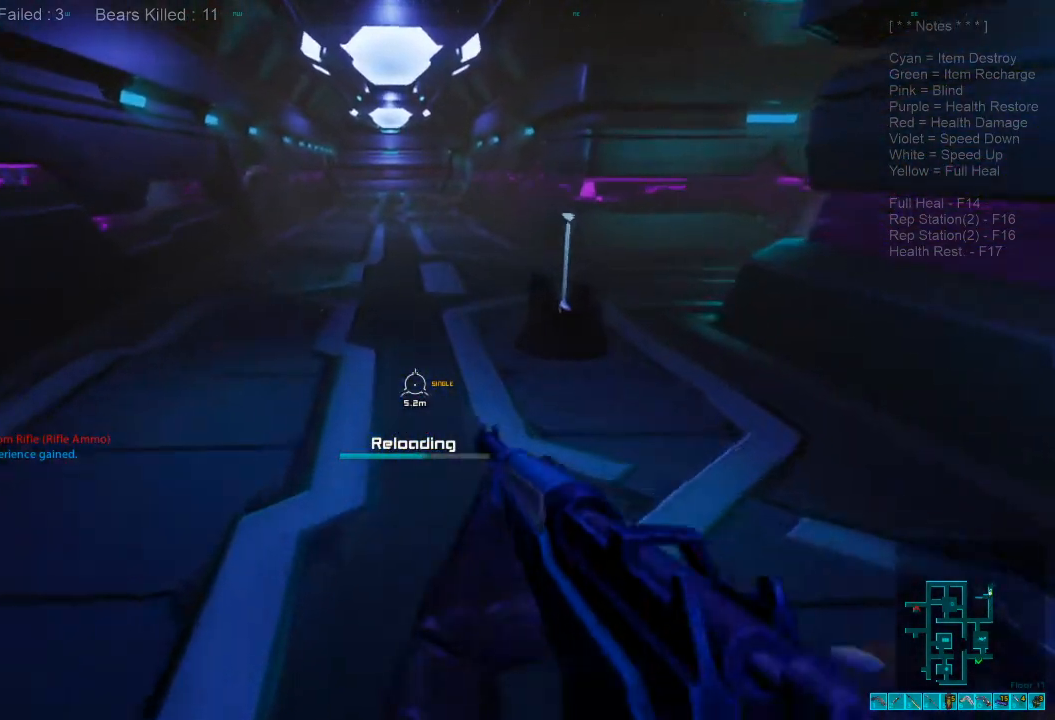
{"keys": ["a", "w"], "mouse": [], "events": [[267, "a", "down"]]}
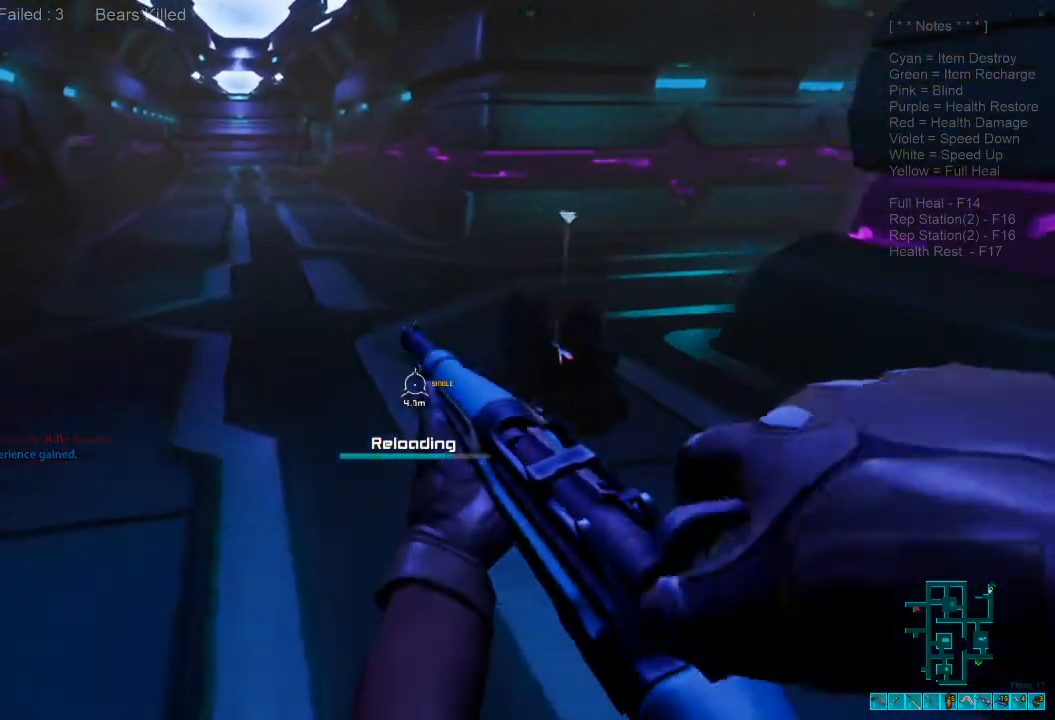
{"keys": ["a", "space"], "mouse": [], "events": [[200, "space", "down"], [233, "w", "up"], [300, "space", "up"], [467, "space", "down"]]}
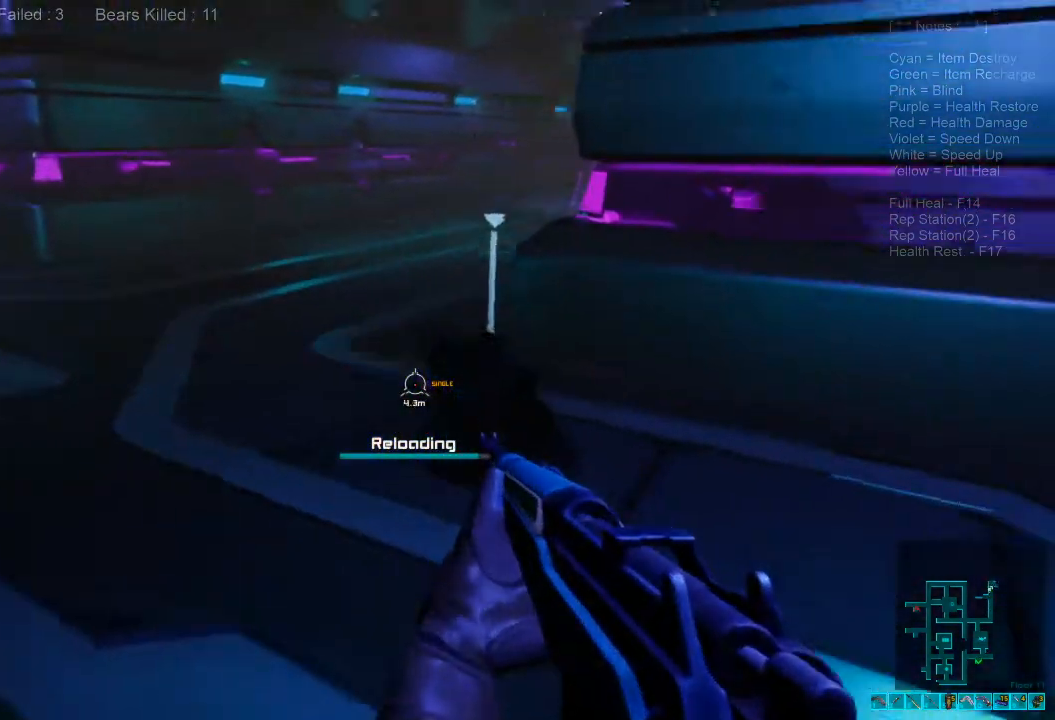
{"keys": ["a"], "mouse": [], "events": [[100, "space", "up"], [100, "w", "down"], [200, "space", "down"], [233, "space", "up"], [300, "w", "up"], [367, "space", "down"], [433, "space", "up"]]}
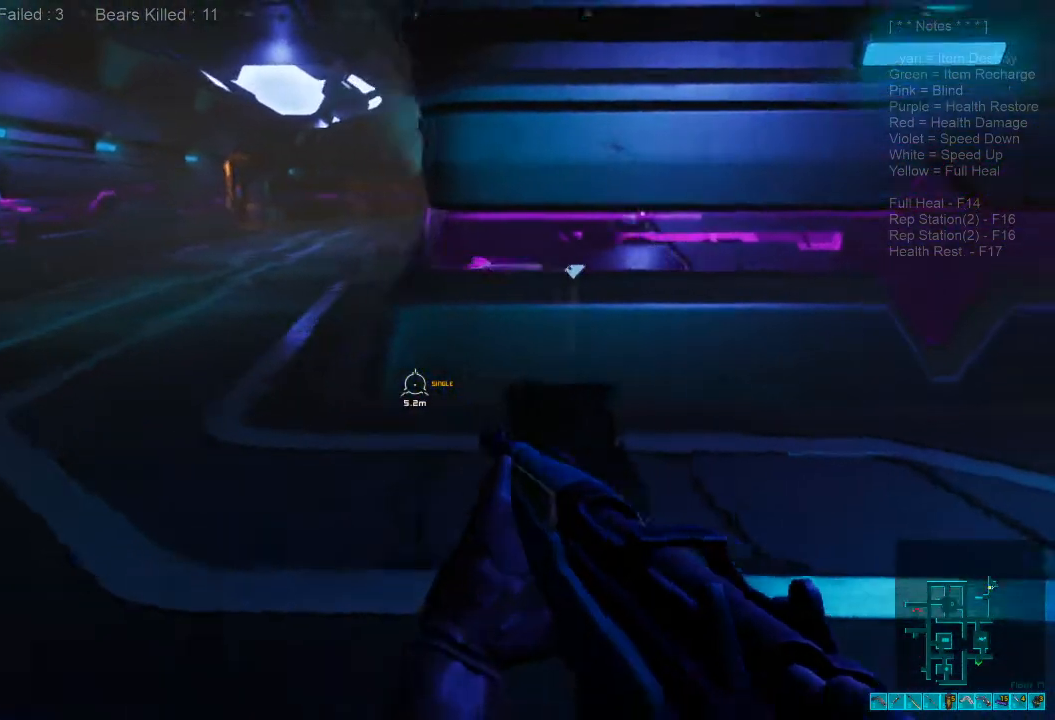
{"keys": ["a", "space", "w"], "mouse": [], "events": [[33, "space", "down"], [100, "space", "up"], [233, "space", "down"], [300, "space", "up"], [367, "w", "down"], [400, "space", "down"]]}
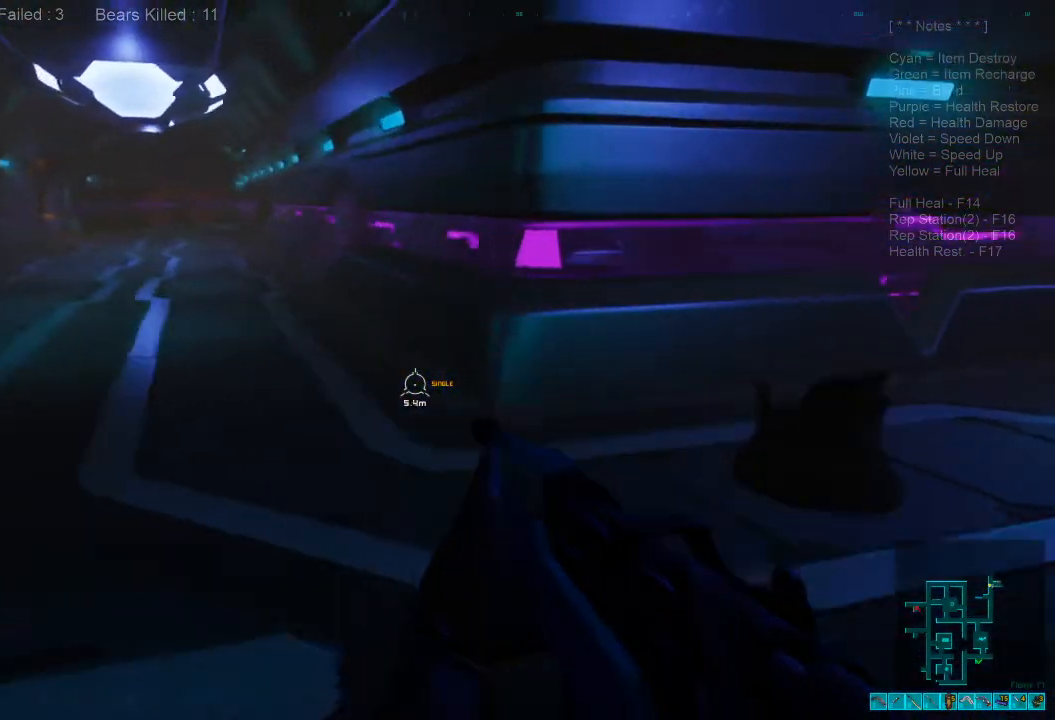
{"keys": ["d", "w"], "mouse": [], "events": [[33, "space", "up"], [100, "space", "down"], [300, "space", "up"], [367, "a", "up"], [367, "d", "down"]]}
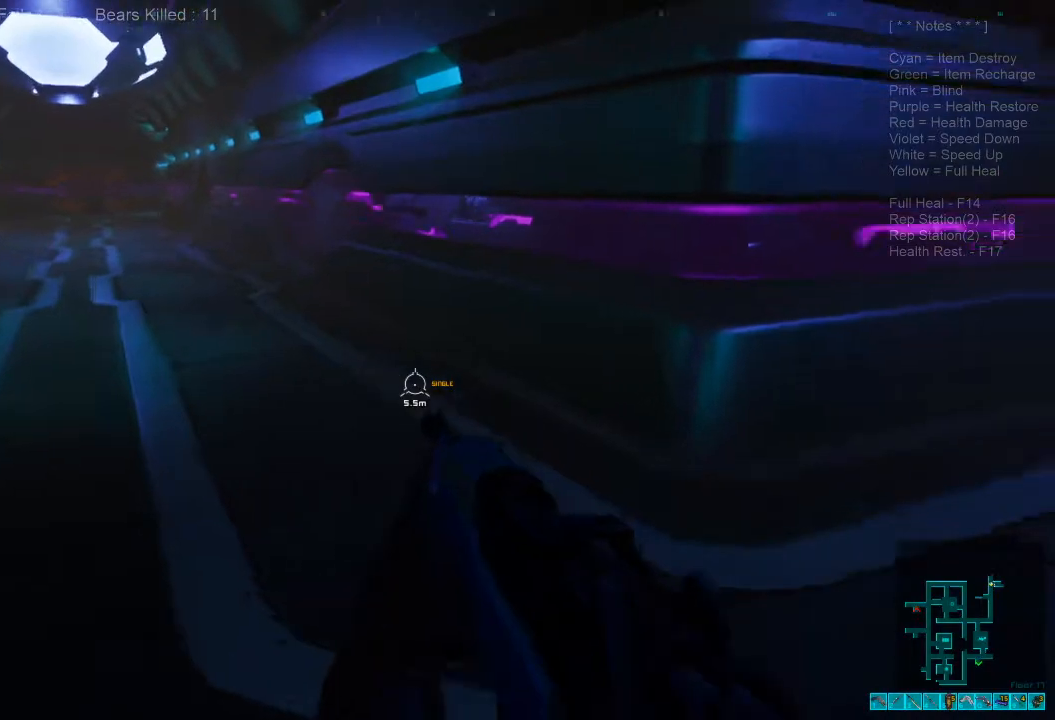
{"keys": ["d", "w"], "mouse": [], "events": [[167, "d", "up"], [300, "caps_lock", "down"], [400, "caps_lock", "up"], [433, "d", "down"]]}
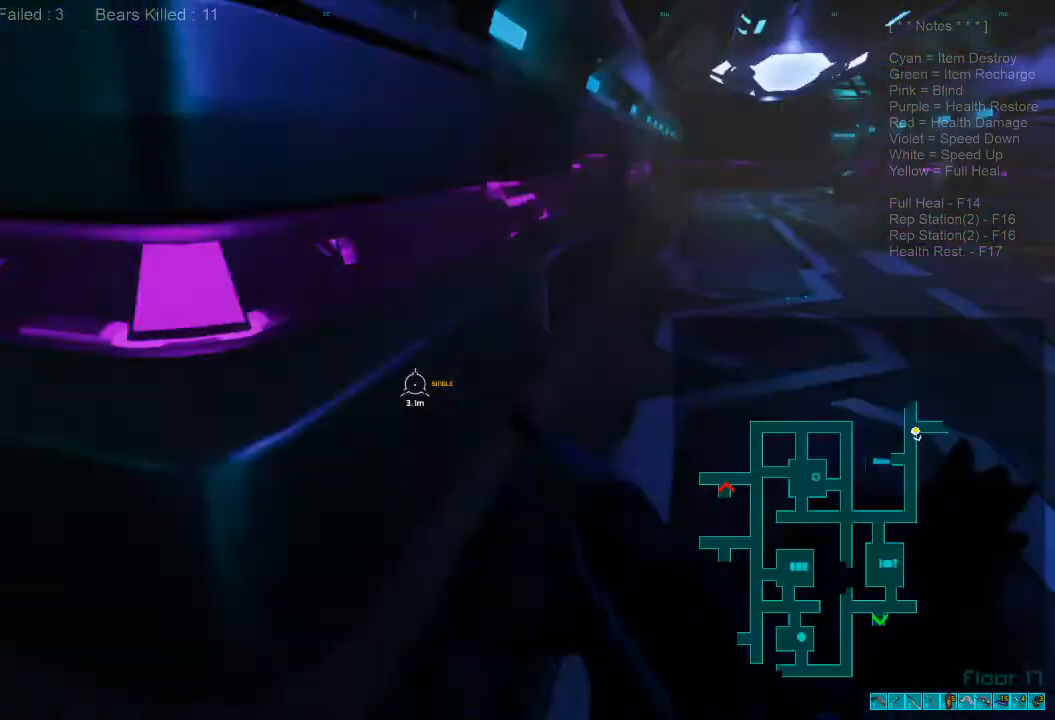
{"keys": ["d", "w"], "mouse": [], "events": [[133, "d", "up"], [167, "d", "down"]]}
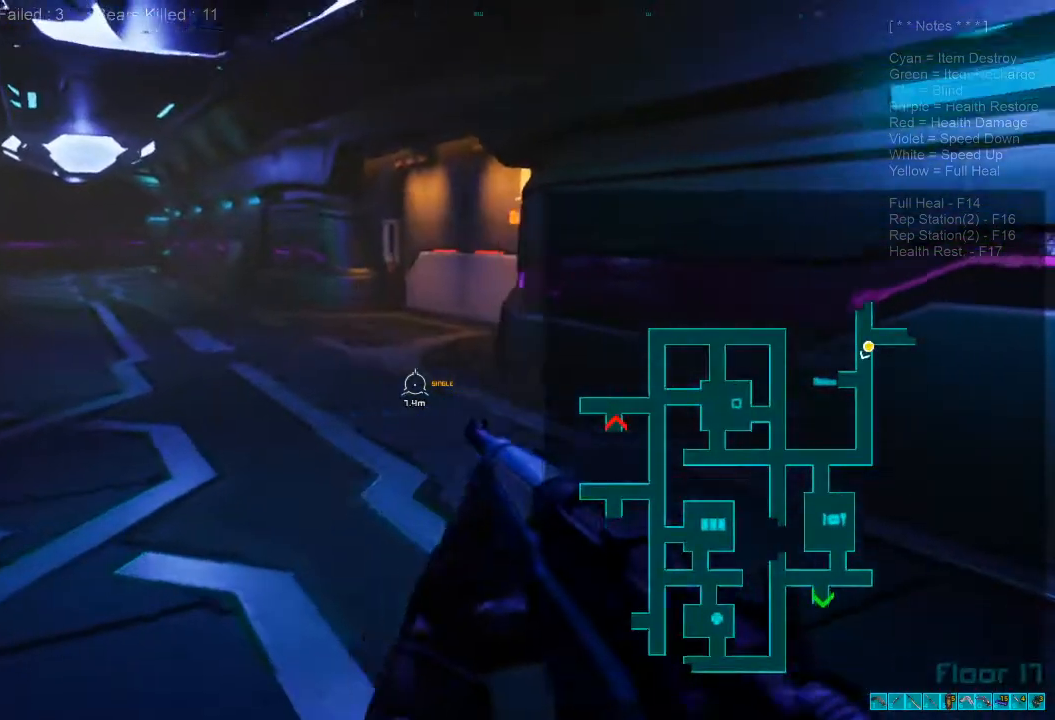
{"keys": ["shift", "w"], "mouse": [], "events": [[100, "shift", "down"], [167, "d", "up"]]}
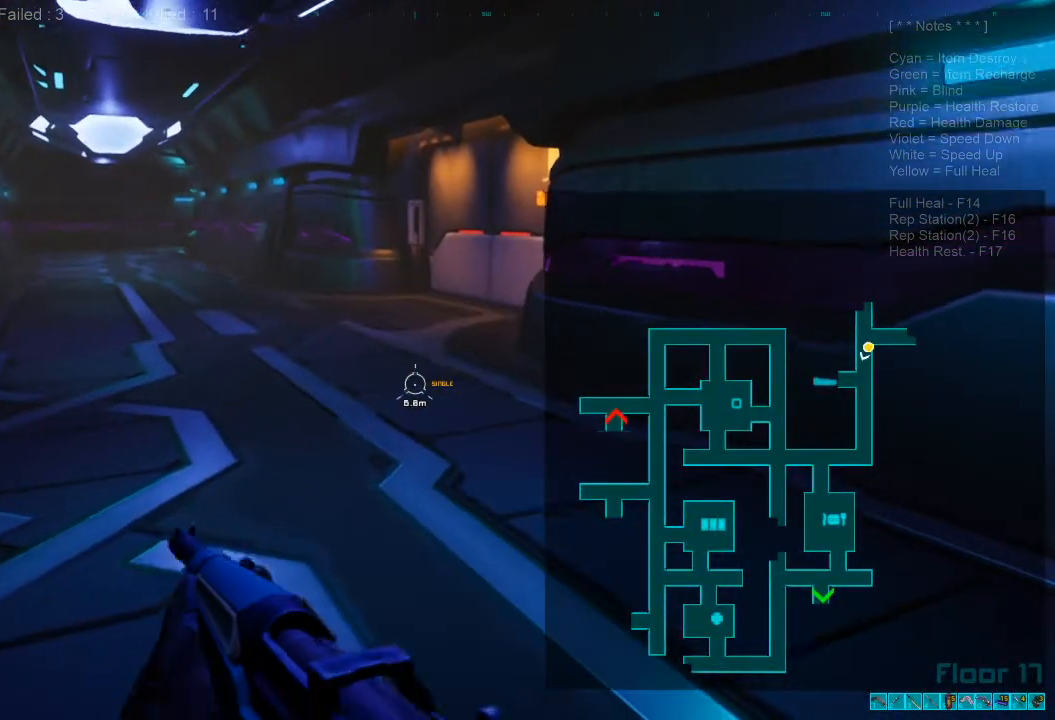
{"keys": ["shift", "w"], "mouse": [], "events": [[100, "a", "down"], [500, "a", "up"]]}
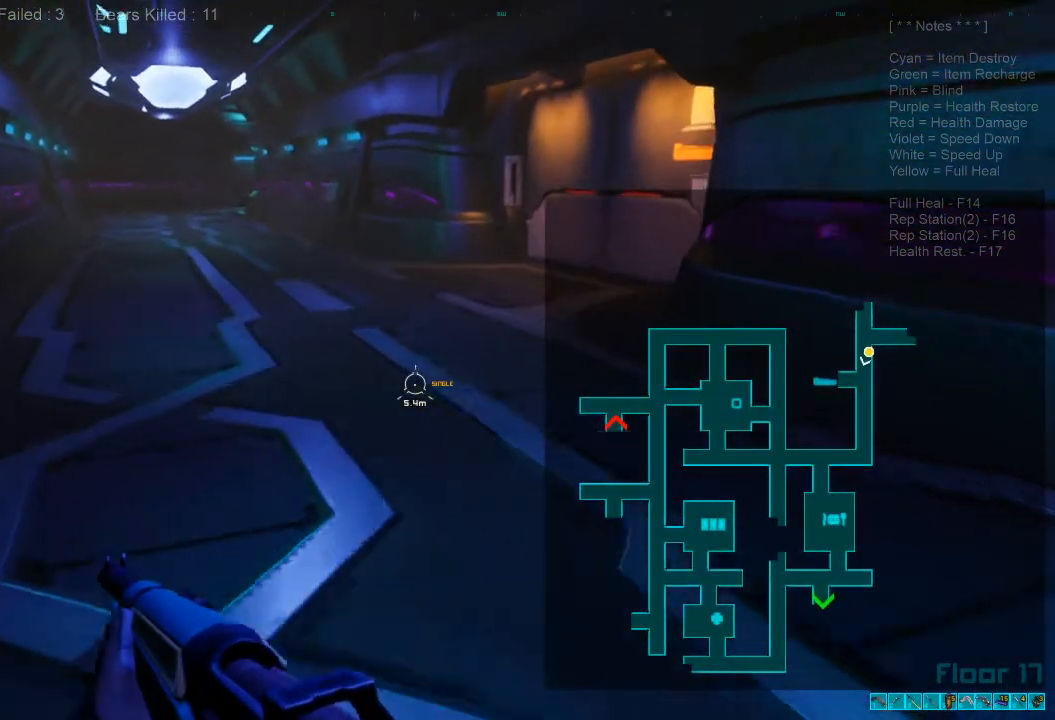
{"keys": ["shift", "w"], "mouse": [], "events": []}
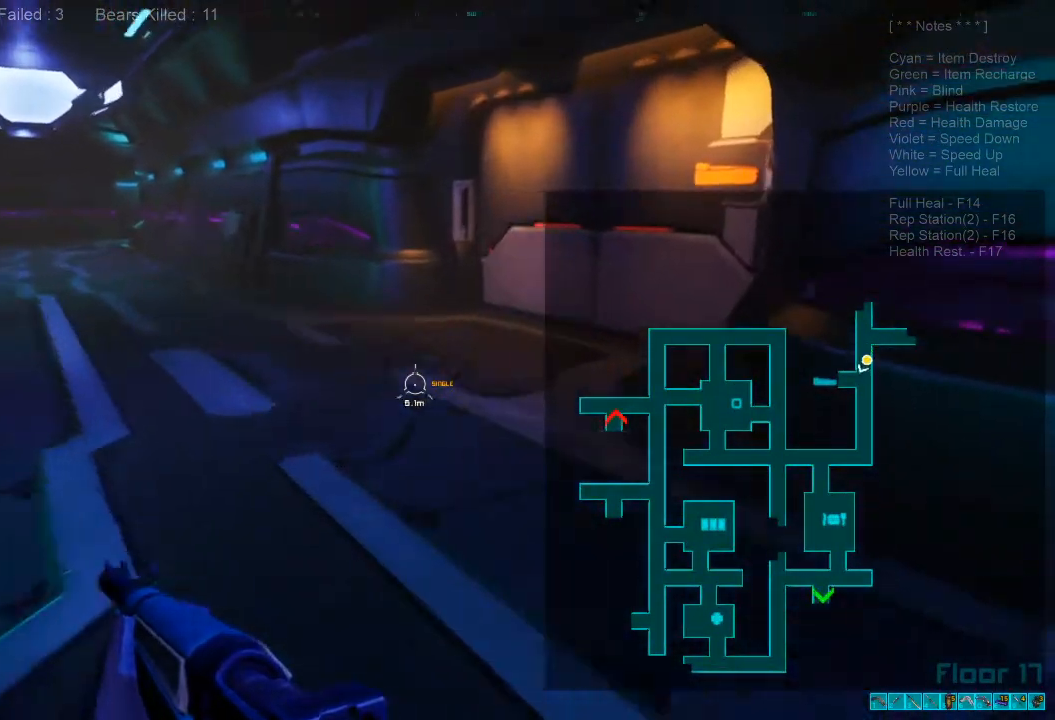
{"keys": ["w"], "mouse": [], "events": [[67, "shift", "up"], [200, "caps_lock", "down"], [367, "caps_lock", "up"]]}
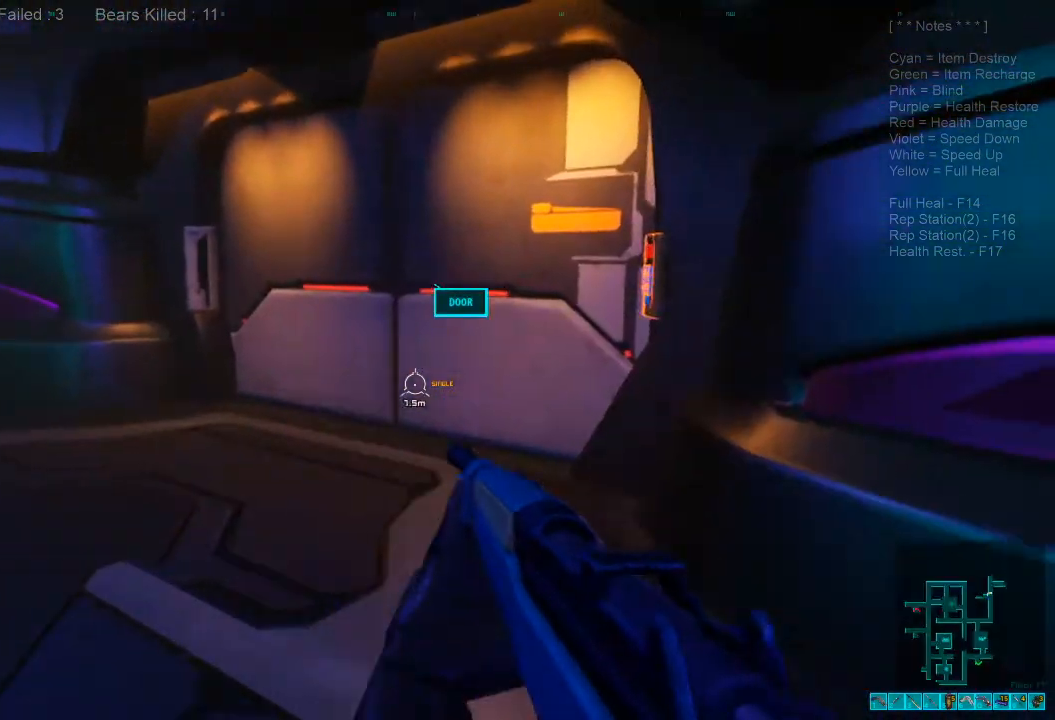
{"keys": ["a", "space", "w"], "mouse": [], "events": [[133, "a", "down"], [433, "space", "down"]]}
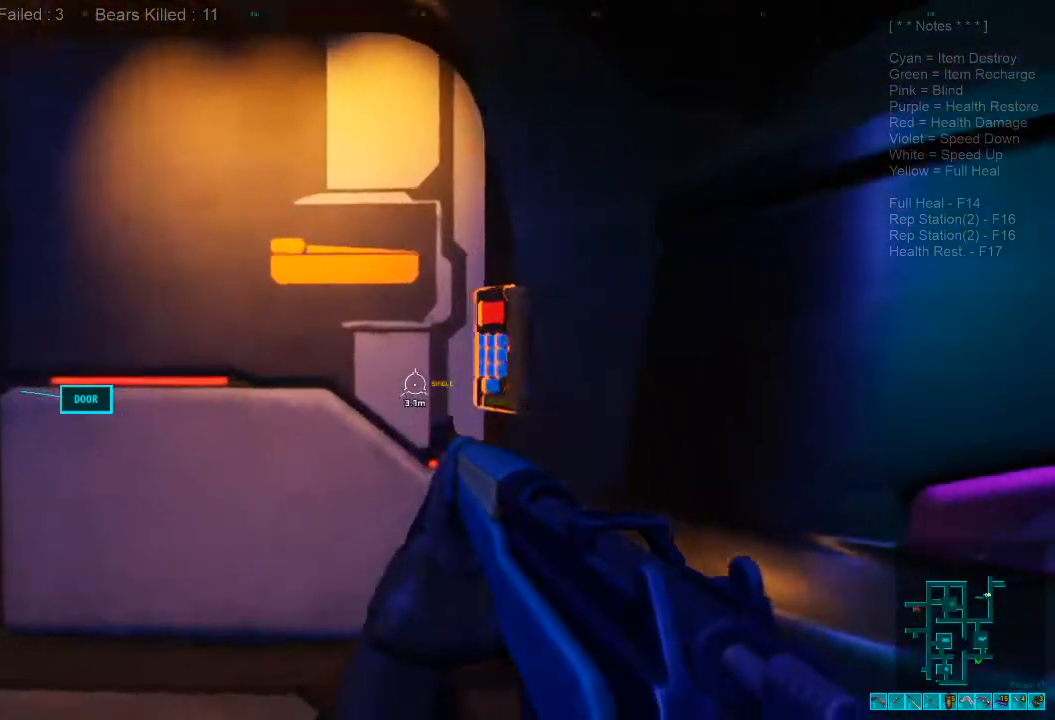
{"keys": [], "mouse": [], "events": [[33, "space", "up"], [67, "a", "up"], [167, "space", "down"], [167, "w", "up"], [233, "space", "up"], [333, "space", "down"], [400, "space", "up"]]}
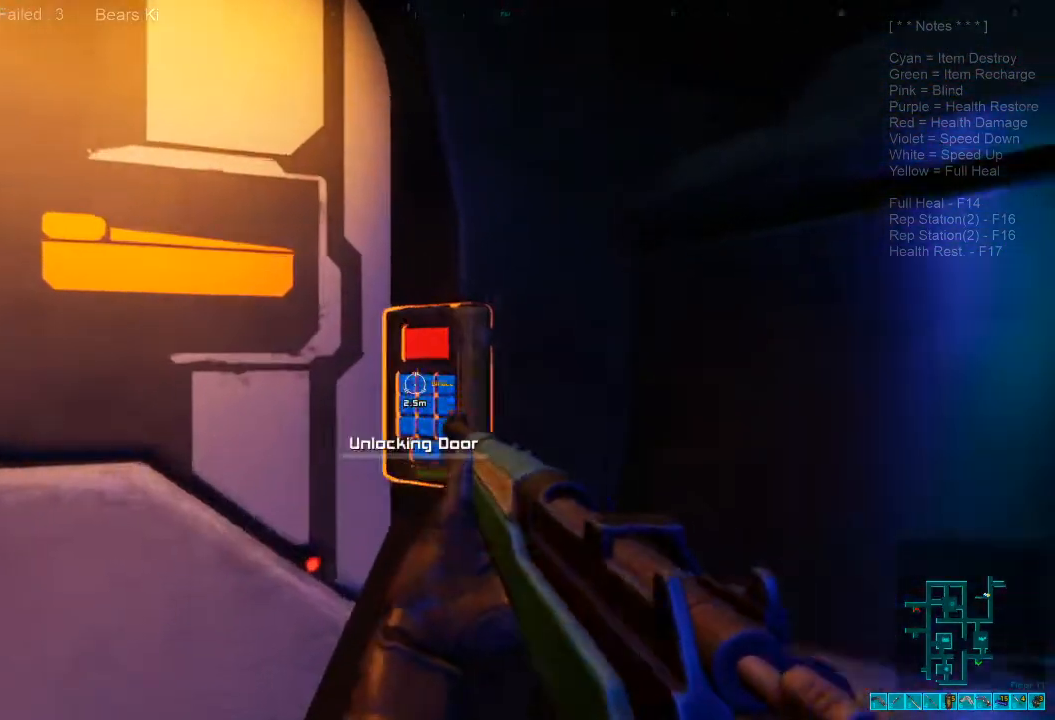
{"keys": [], "mouse": [], "events": []}
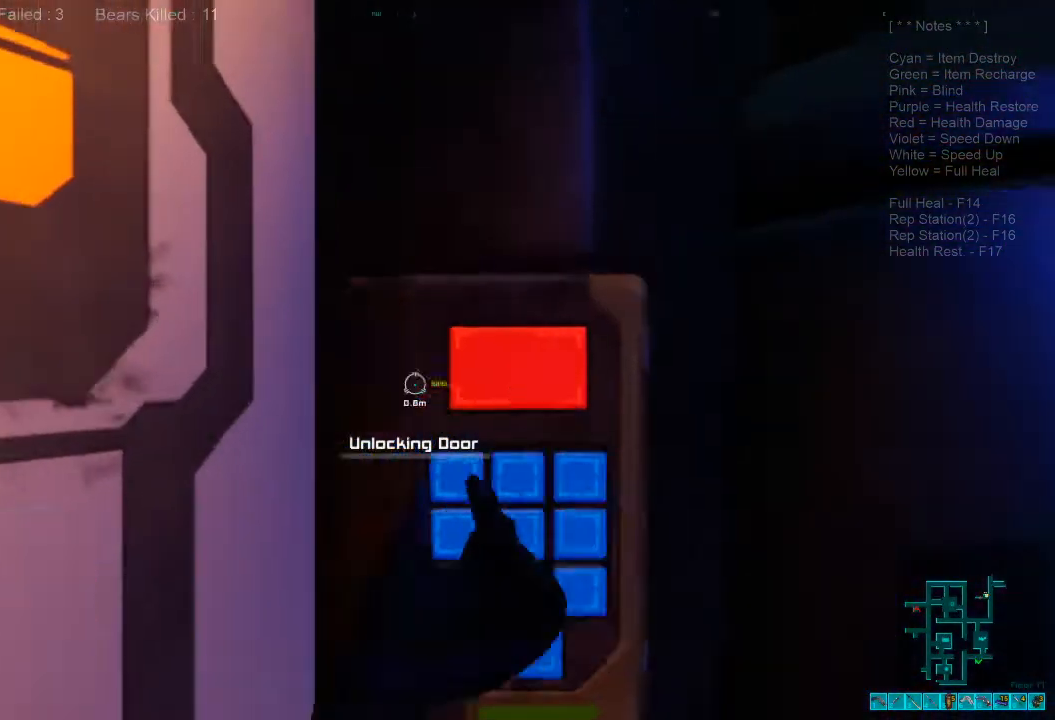
{"keys": [], "mouse": [], "events": []}
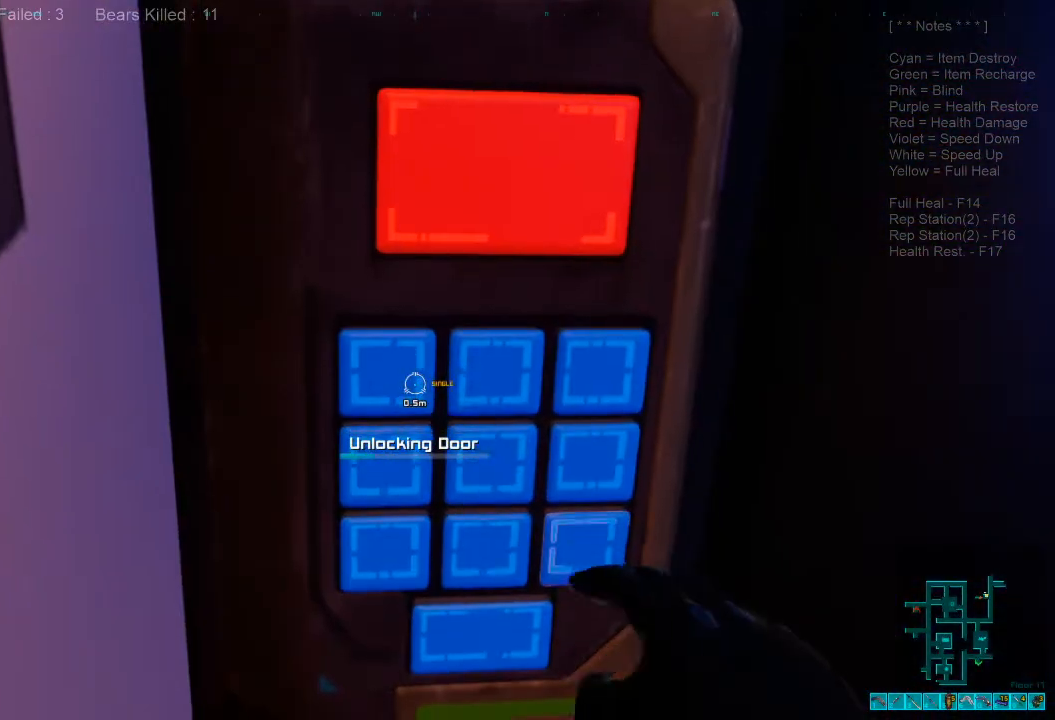
{"keys": [], "mouse": [], "events": []}
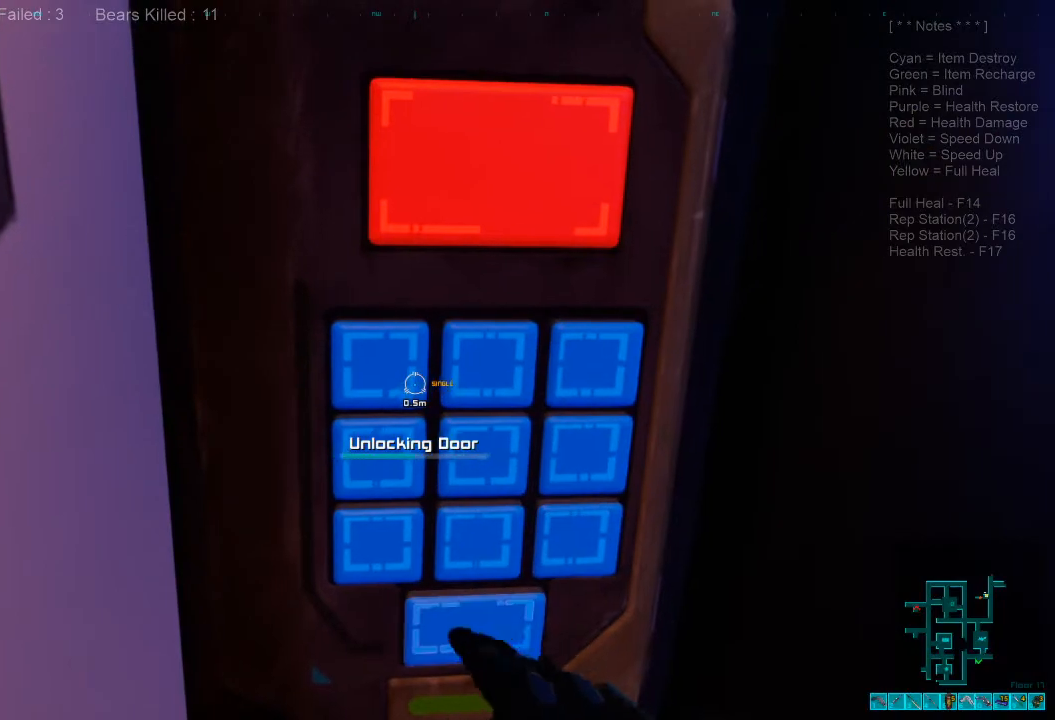
{"keys": [], "mouse": [], "events": []}